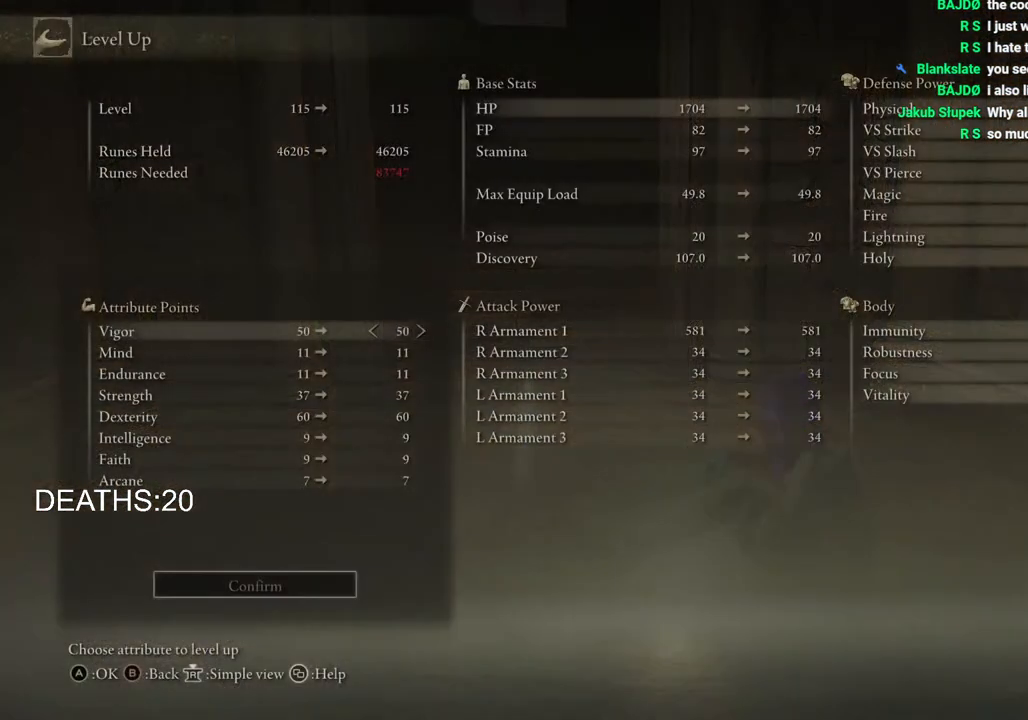
Gameplay with a controller (PlayStation layout); each line is a JSON object with the inputs held at the frame after it. "events" lists button and stick changes between this image and that frame as [ms after this image, input, new state], when the widget could be followed in between.
{"buttons": [], "left_stick": "up", "right_stick": "center", "events": [[100, "CIRCLE", "down"], [200, "left_stick", "up"], [233, "CIRCLE", "up"], [317, "CIRCLE", "down"], [433, "CIRCLE", "up"]]}
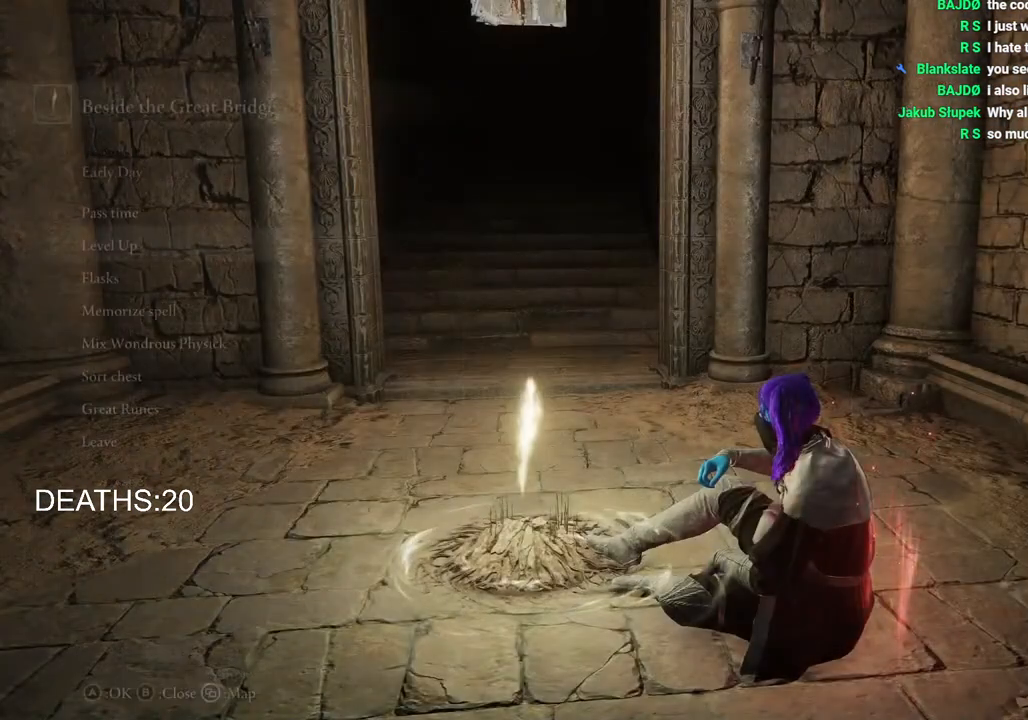
{"buttons": ["CIRCLE"], "left_stick": "up", "right_stick": "center", "events": [[50, "CIRCLE", "down"], [100, "CIRCLE", "up"], [367, "CIRCLE", "down"]]}
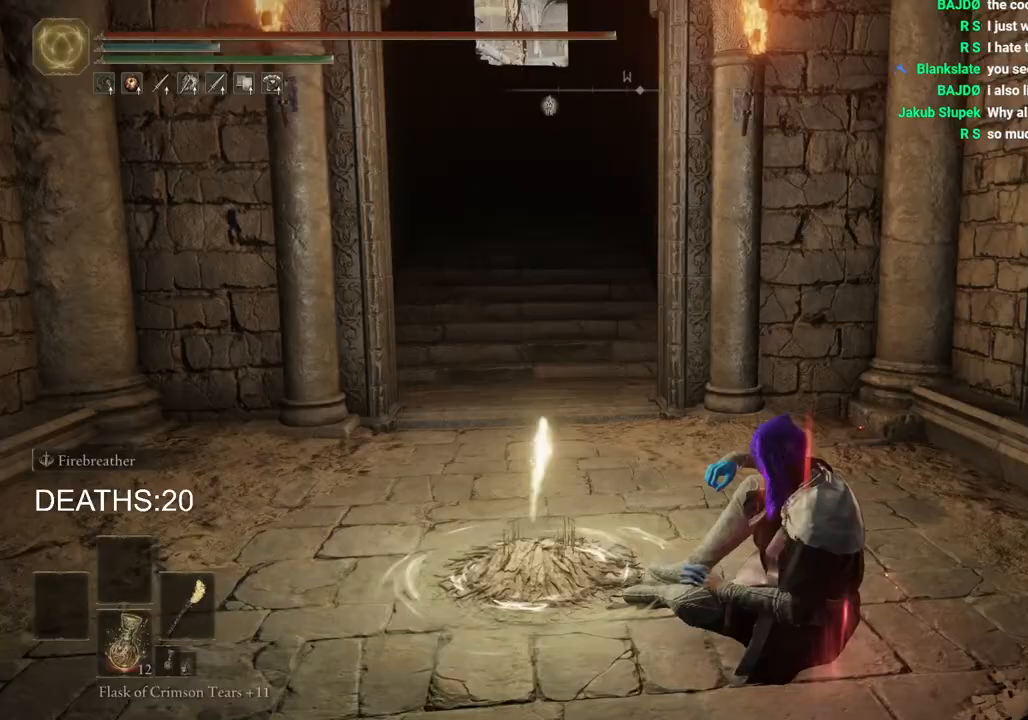
{"buttons": ["CIRCLE"], "left_stick": "up", "right_stick": "center", "events": []}
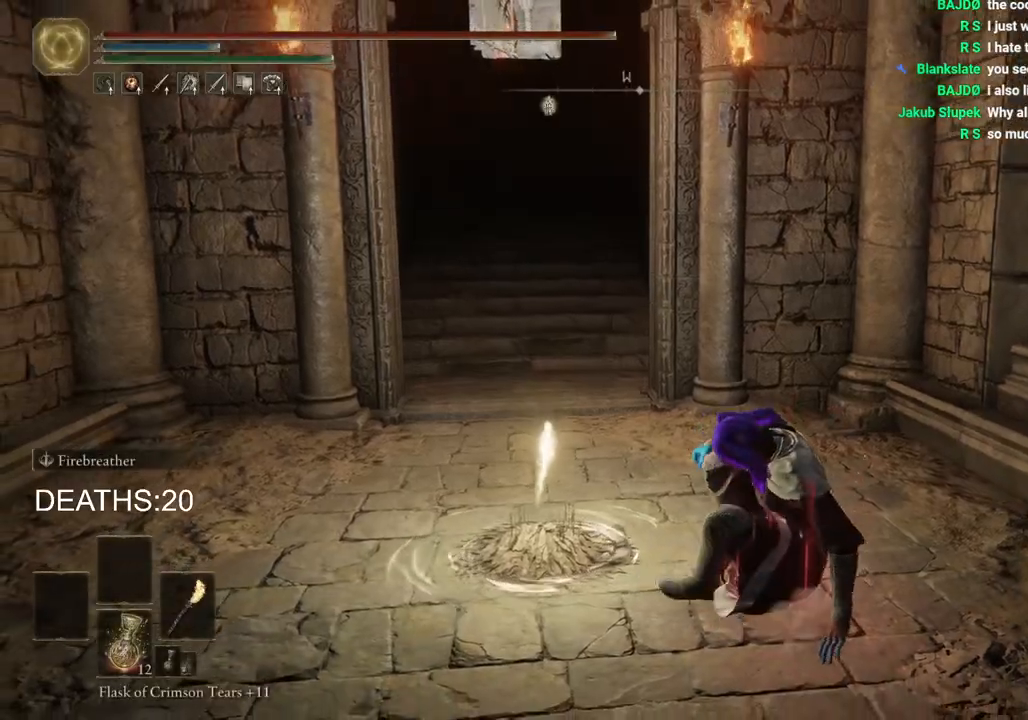
{"buttons": ["CIRCLE"], "left_stick": "up", "right_stick": "center", "events": []}
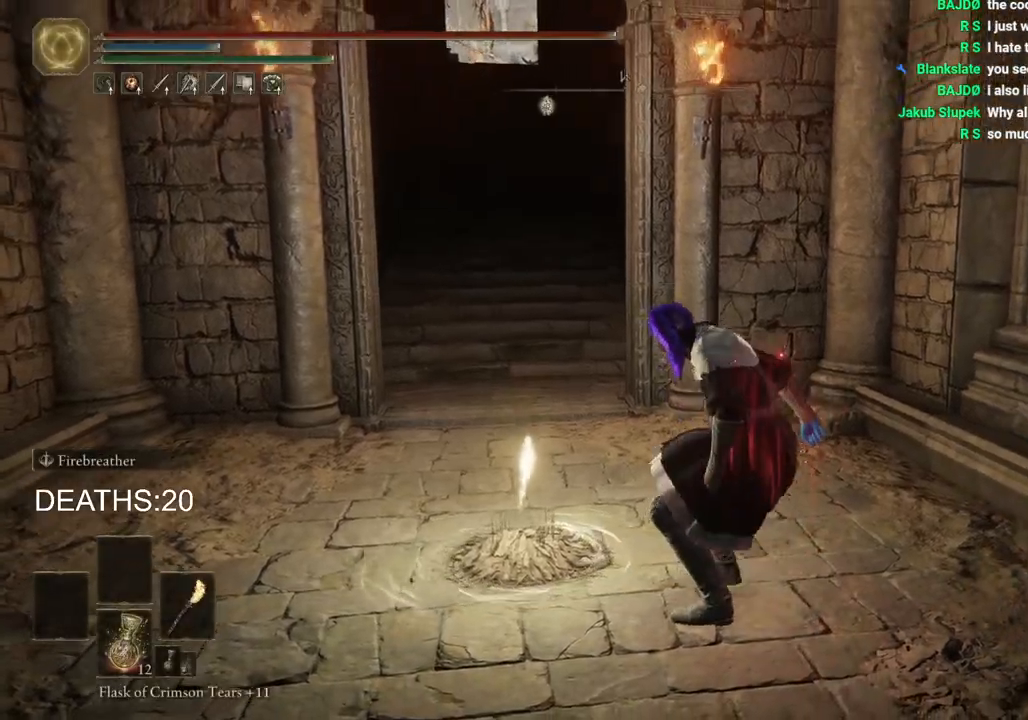
{"buttons": ["CIRCLE"], "left_stick": "up", "right_stick": "center", "events": []}
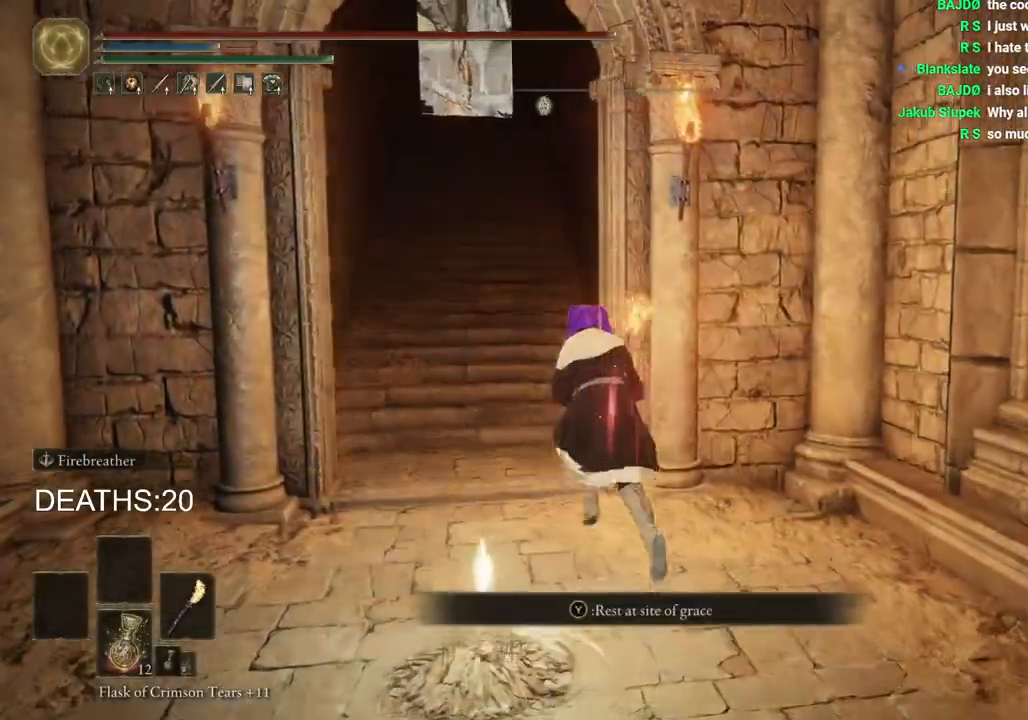
{"buttons": ["CIRCLE"], "left_stick": "up", "right_stick": "center", "events": [[17, "CROSS", "down"], [183, "CROSS", "up"]]}
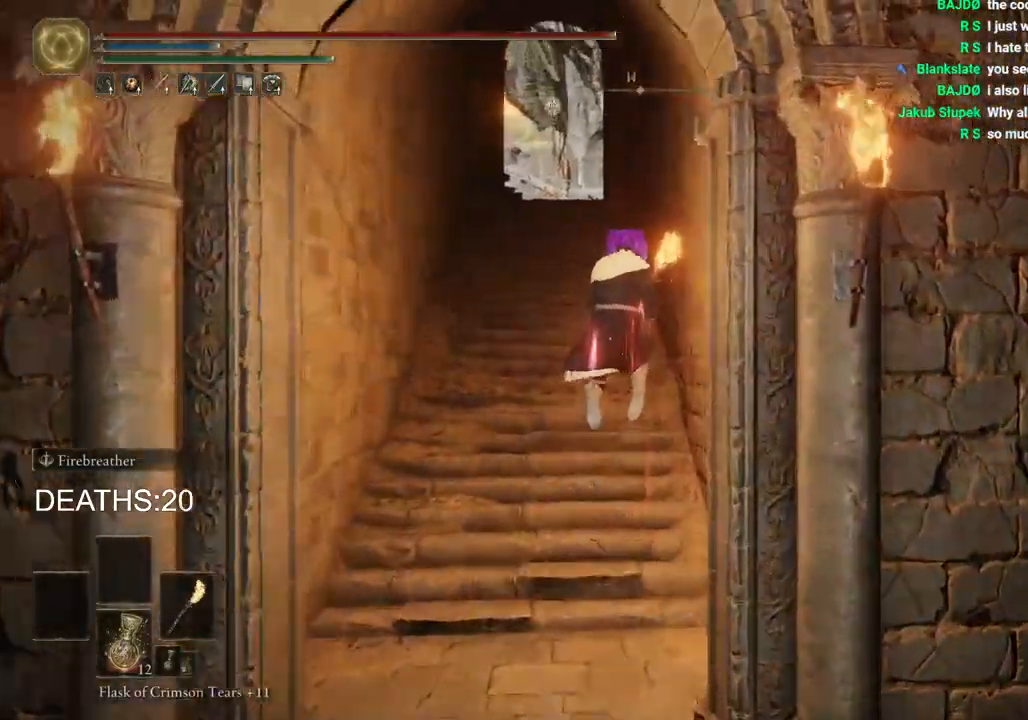
{"buttons": ["CIRCLE"], "left_stick": "up", "right_stick": "center", "events": []}
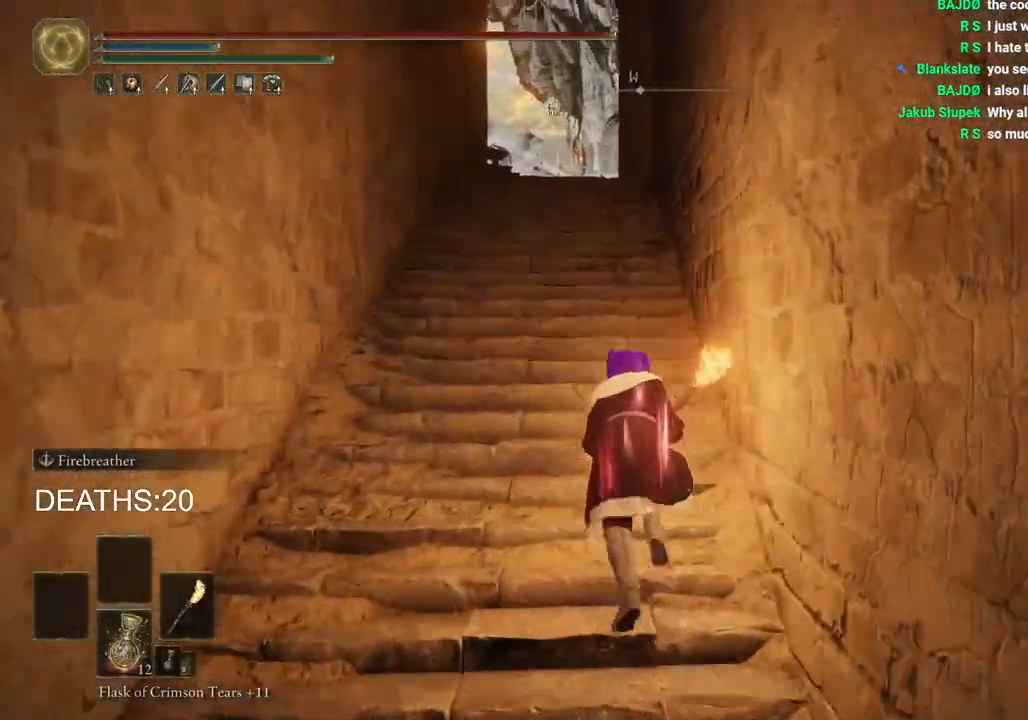
{"buttons": [], "left_stick": "up", "right_stick": "center", "events": [[267, "CROSS", "down"], [433, "CROSS", "up"], [500, "CIRCLE", "up"]]}
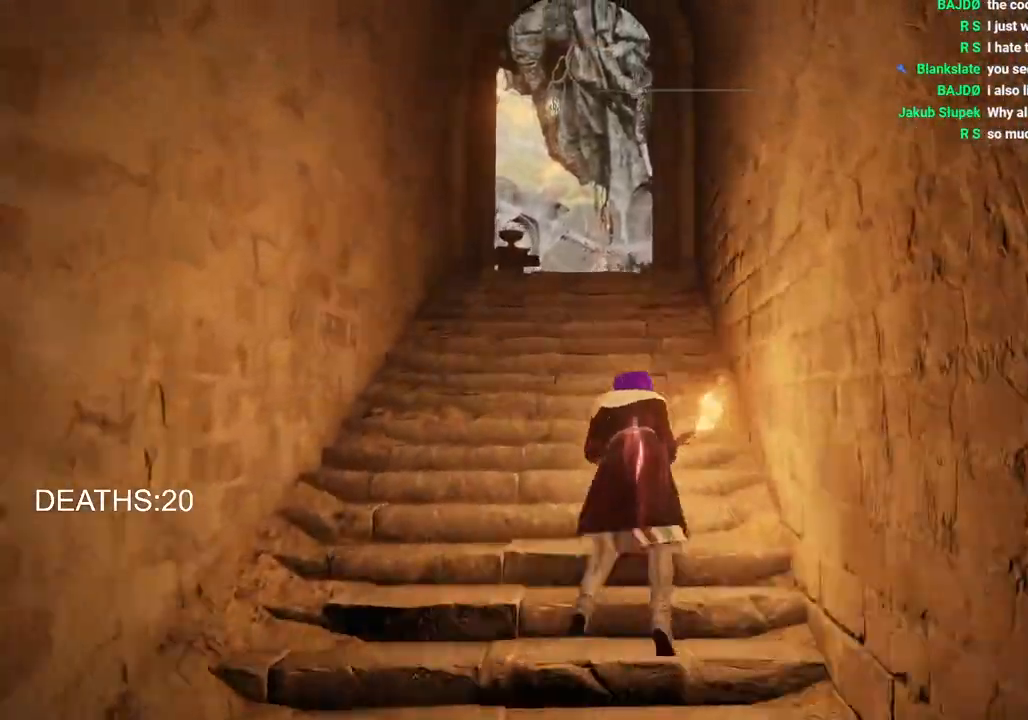
{"buttons": [], "left_stick": "up", "right_stick": "down-left", "events": [[150, "right_stick", "down-left"]]}
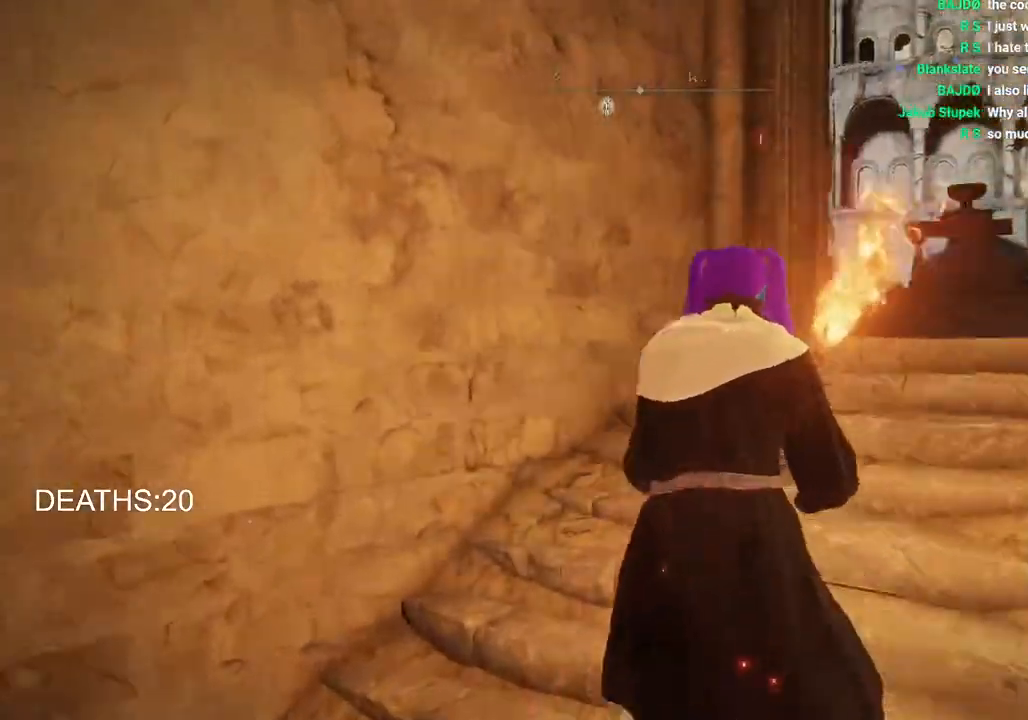
{"buttons": [], "left_stick": "up-right", "right_stick": "left", "events": [[17, "right_stick", "left"], [467, "left_stick", "up-right"]]}
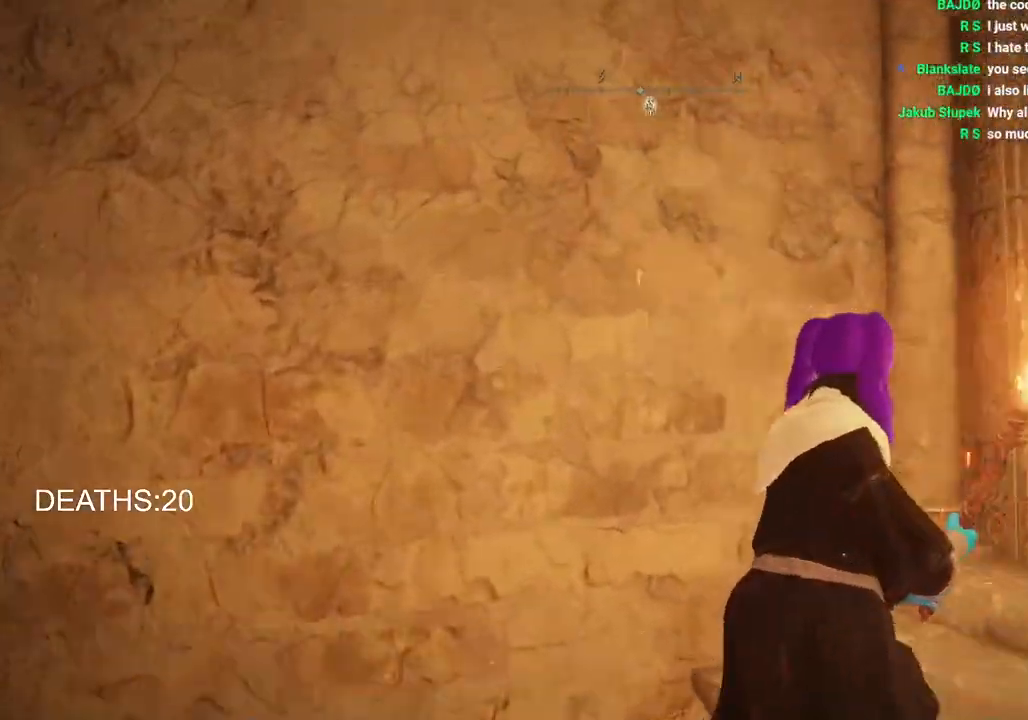
{"buttons": ["TRIANGLE"], "left_stick": "right", "right_stick": "left", "events": [[167, "left_stick", "right"], [433, "TRIANGLE", "down"]]}
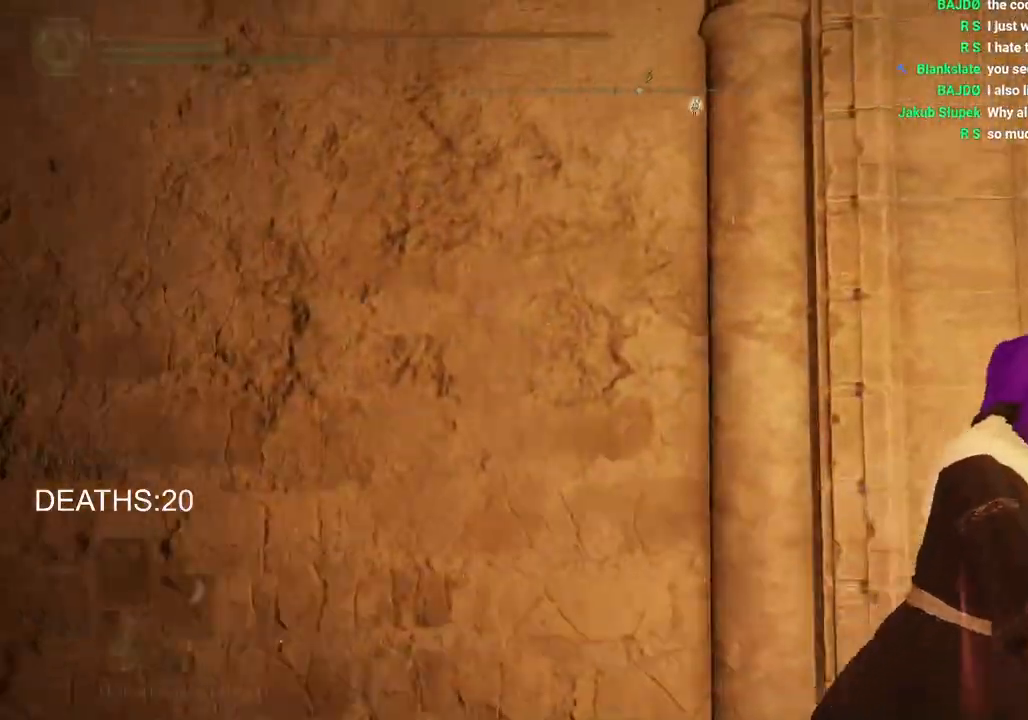
{"buttons": ["CIRCLE"], "left_stick": "up", "right_stick": "center", "events": [[17, "CIRCLE", "down"], [33, "TRIANGLE", "up"], [67, "right_stick", "center"], [117, "left_stick", "up-right"], [500, "left_stick", "up"]]}
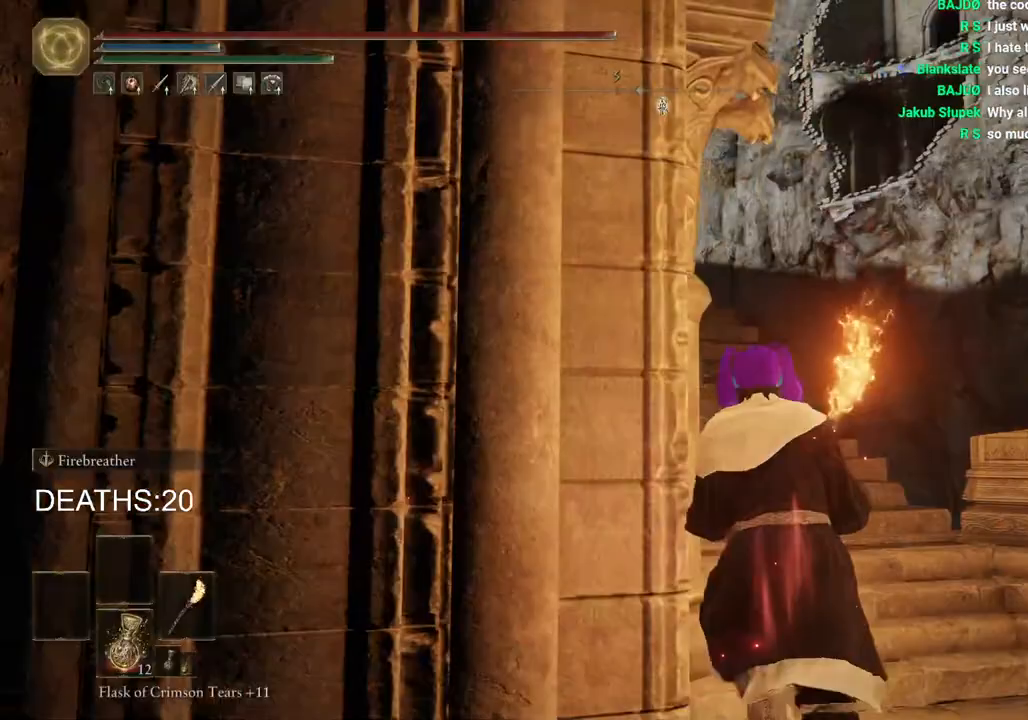
{"buttons": ["CIRCLE"], "left_stick": "up", "right_stick": "center", "events": []}
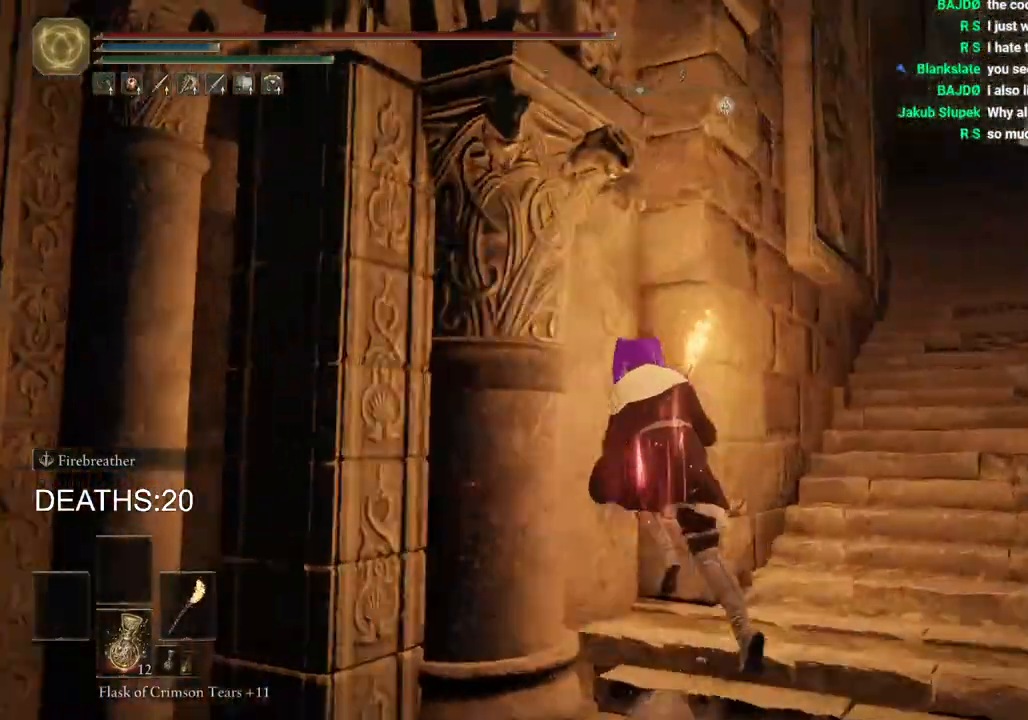
{"buttons": ["CIRCLE"], "left_stick": "up-right", "right_stick": "center", "events": [[267, "left_stick", "up-right"]]}
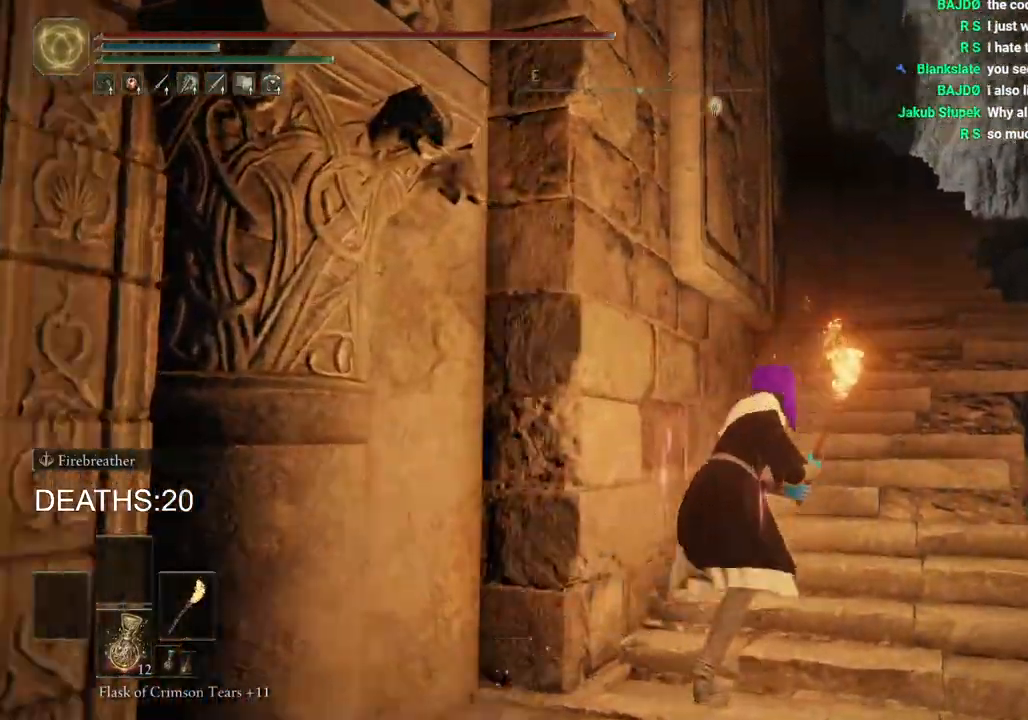
{"buttons": ["CIRCLE"], "left_stick": "up-right", "right_stick": "center", "events": []}
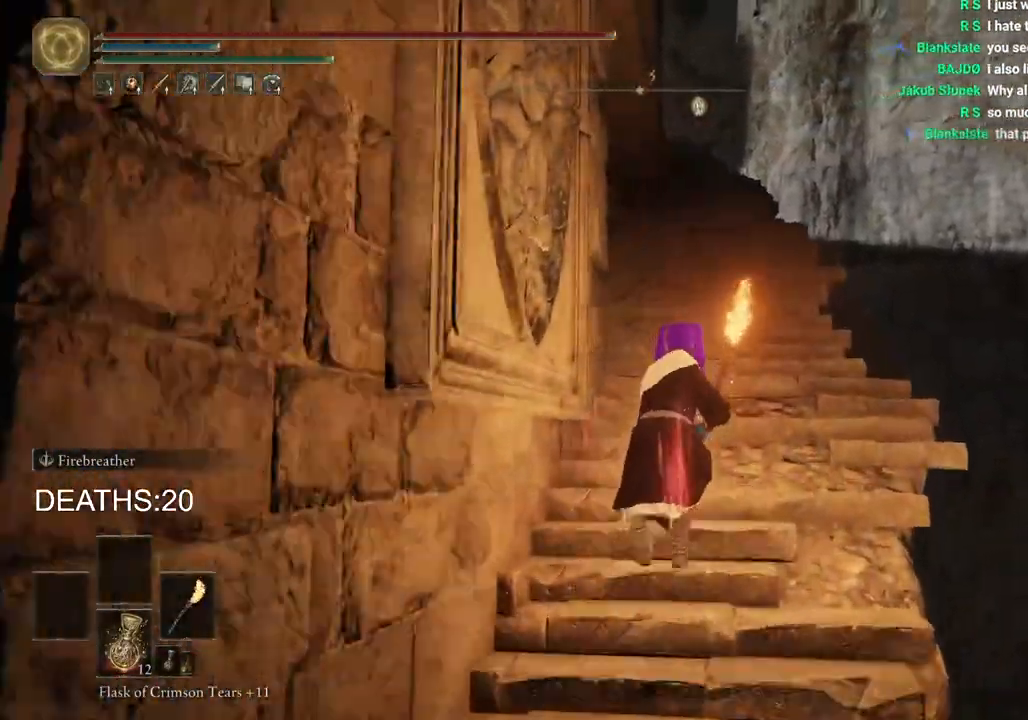
{"buttons": ["CIRCLE"], "left_stick": "up-right", "right_stick": "center", "events": []}
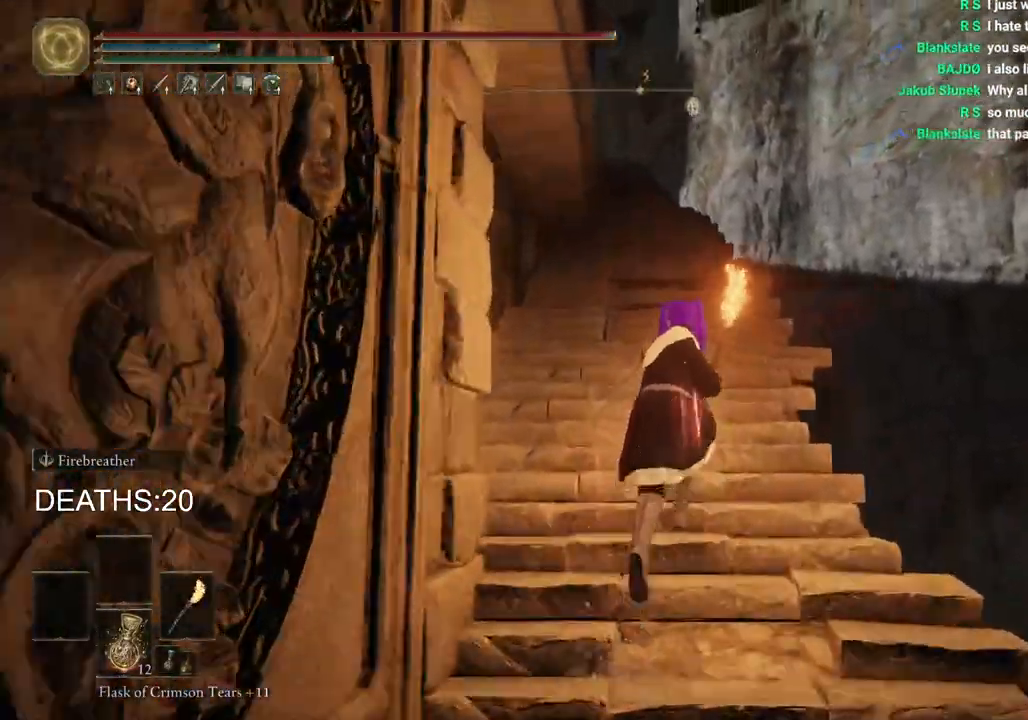
{"buttons": ["CIRCLE"], "left_stick": "up-right", "right_stick": "center", "events": []}
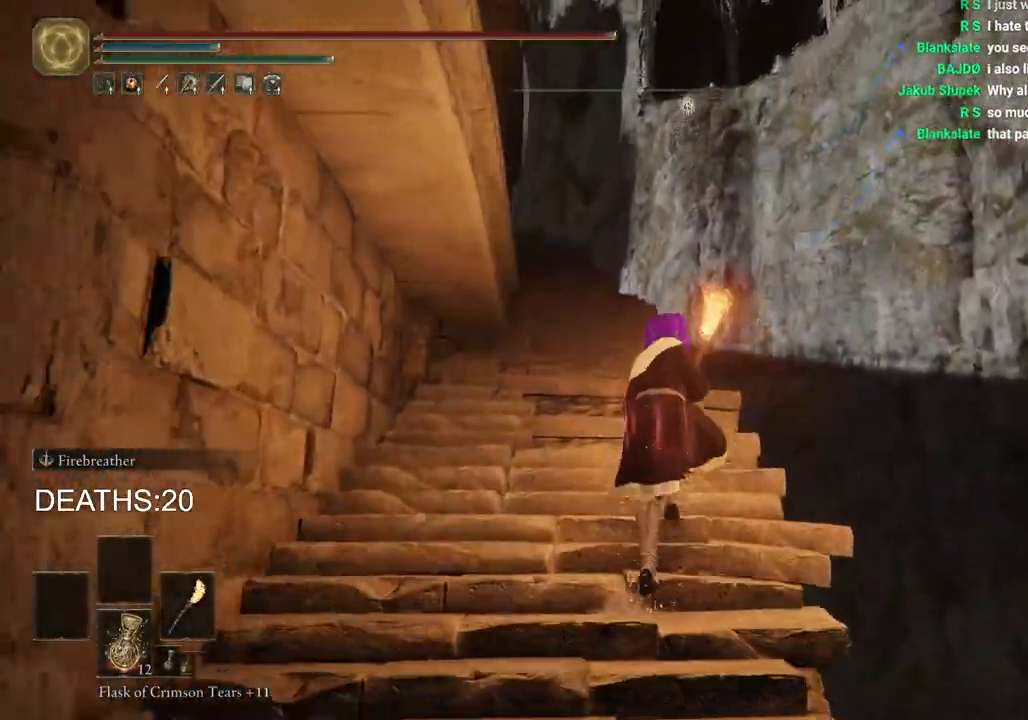
{"buttons": ["CIRCLE"], "left_stick": "up", "right_stick": "center", "events": [[33, "left_stick", "up"]]}
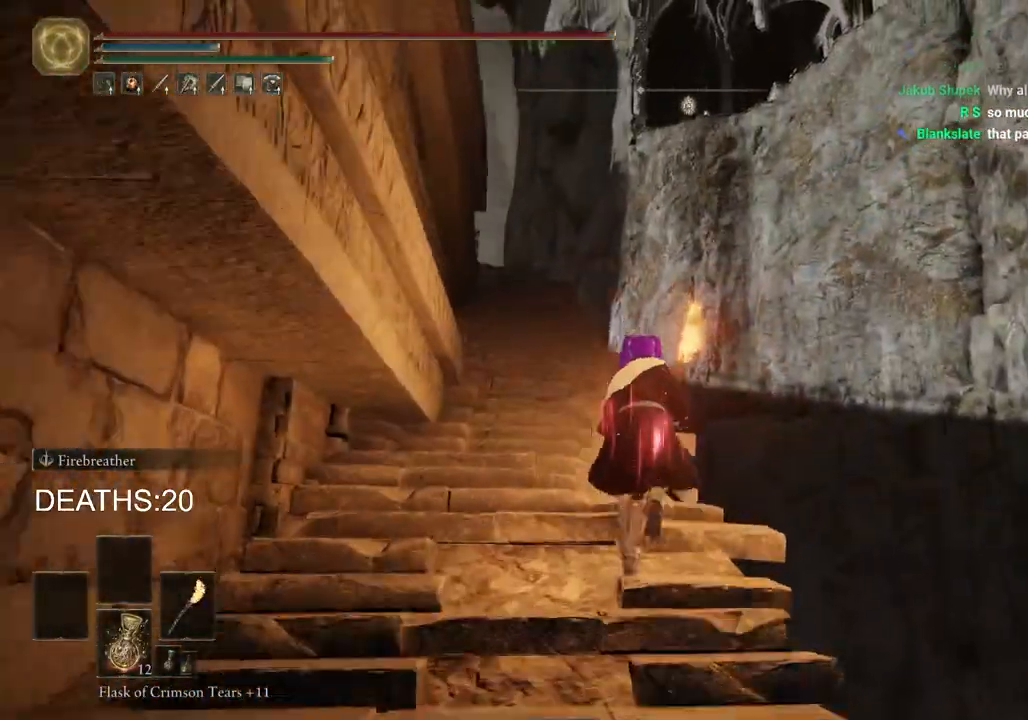
{"buttons": ["CIRCLE"], "left_stick": "up", "right_stick": "center", "events": []}
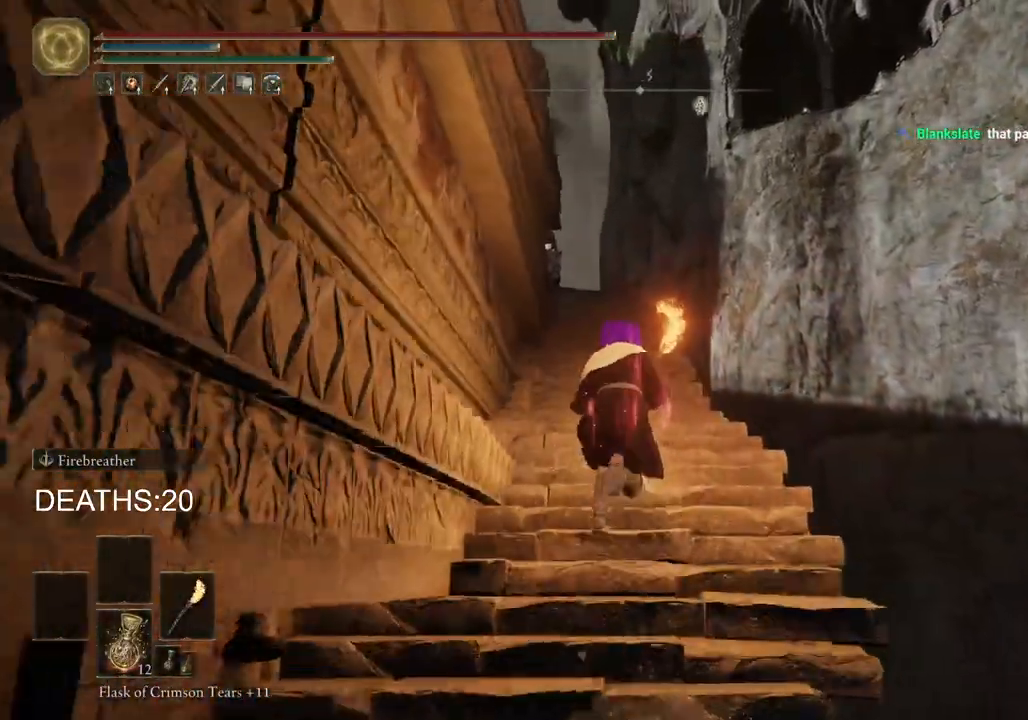
{"buttons": ["CIRCLE"], "left_stick": "up", "right_stick": "center", "events": []}
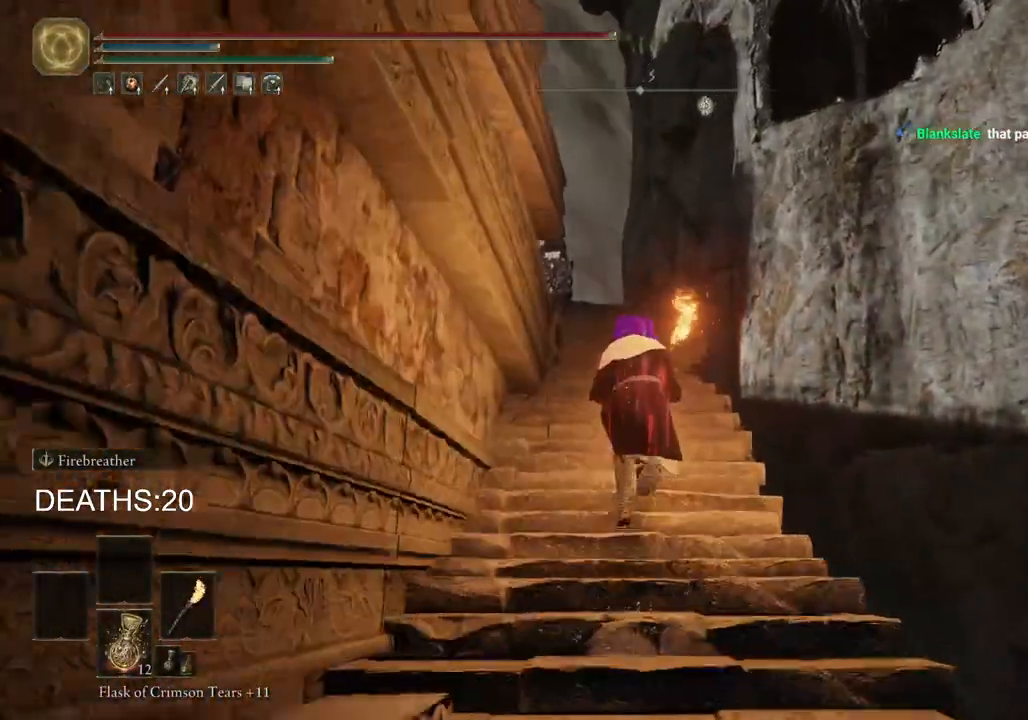
{"buttons": ["CIRCLE"], "left_stick": "up", "right_stick": "center", "events": []}
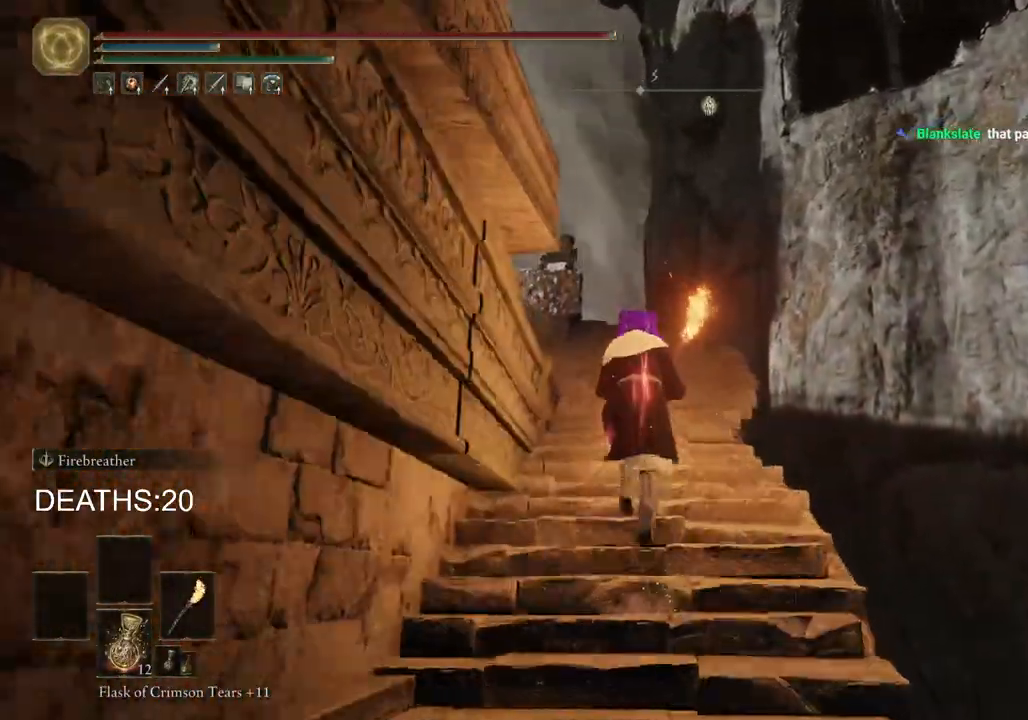
{"buttons": ["CROSS", "CIRCLE"], "left_stick": "up-left", "right_stick": "center", "events": [[483, "CROSS", "down"], [500, "left_stick", "up-left"]]}
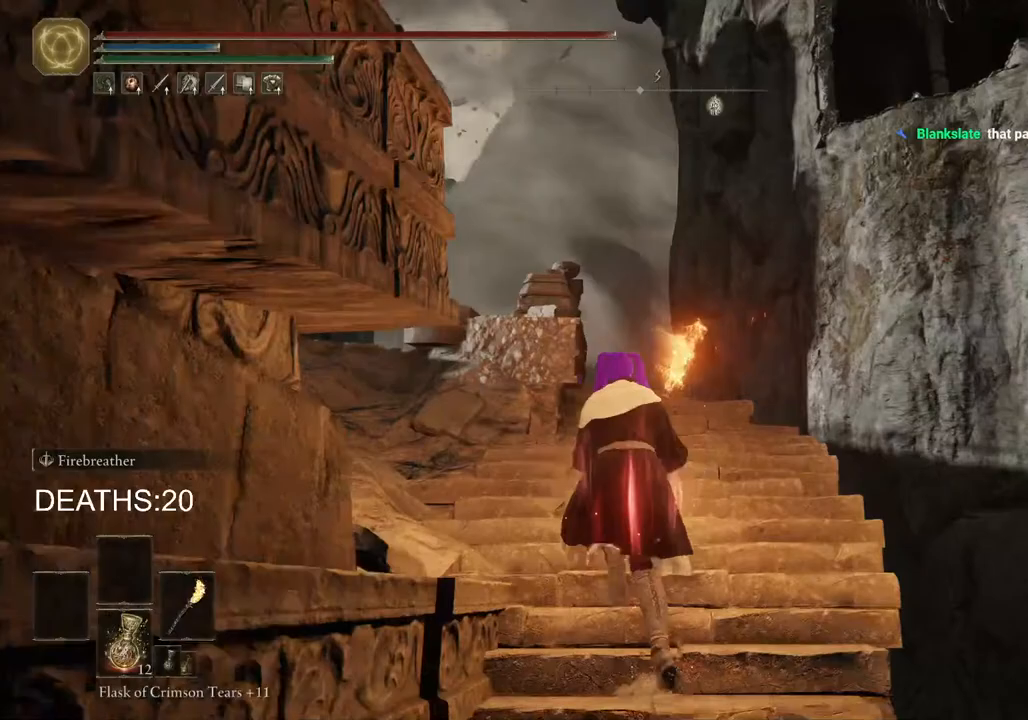
{"buttons": [], "left_stick": "up-left", "right_stick": "center", "events": [[167, "CROSS", "up"], [217, "CIRCLE", "up"]]}
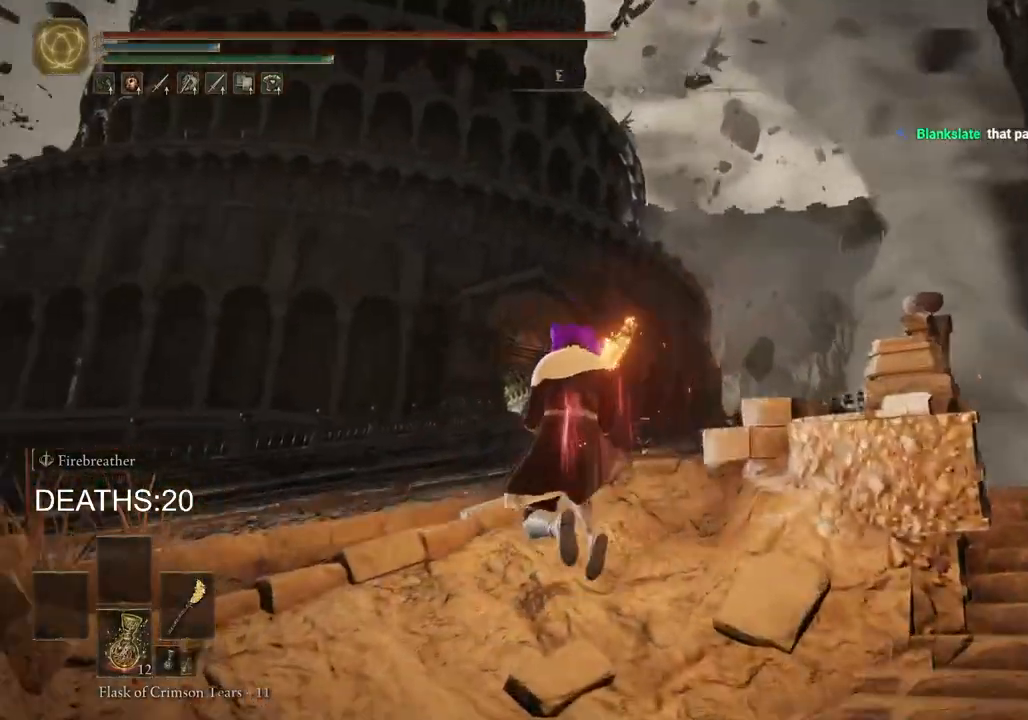
{"buttons": ["CIRCLE"], "left_stick": "up", "right_stick": "center", "events": [[50, "CIRCLE", "down"], [233, "left_stick", "up"]]}
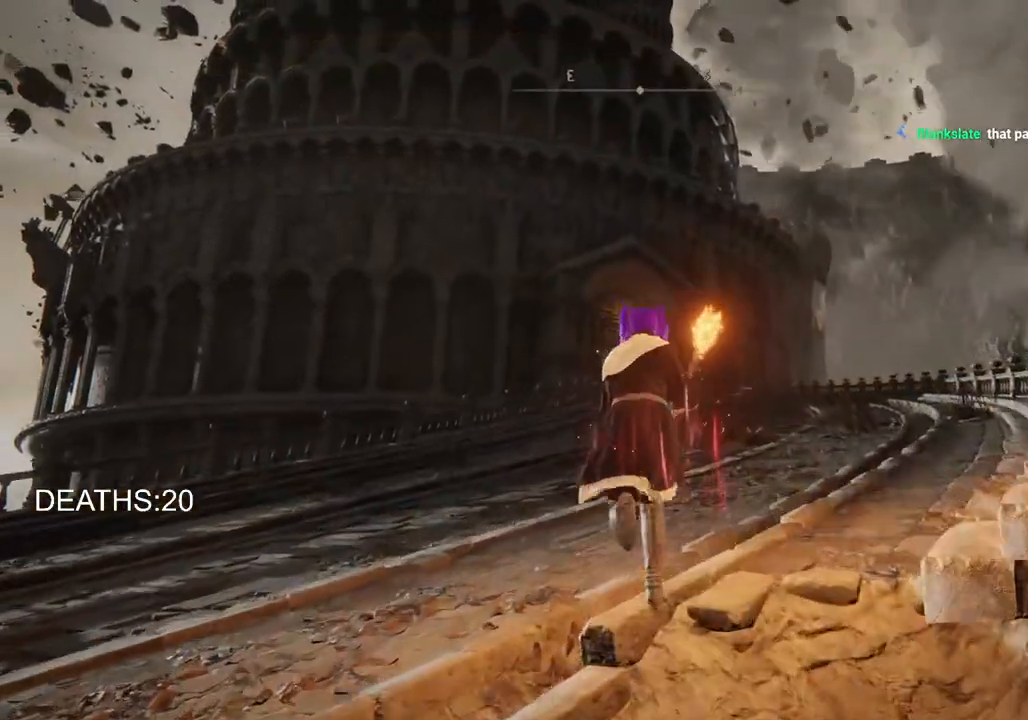
{"buttons": ["CIRCLE"], "left_stick": "up", "right_stick": "center", "events": []}
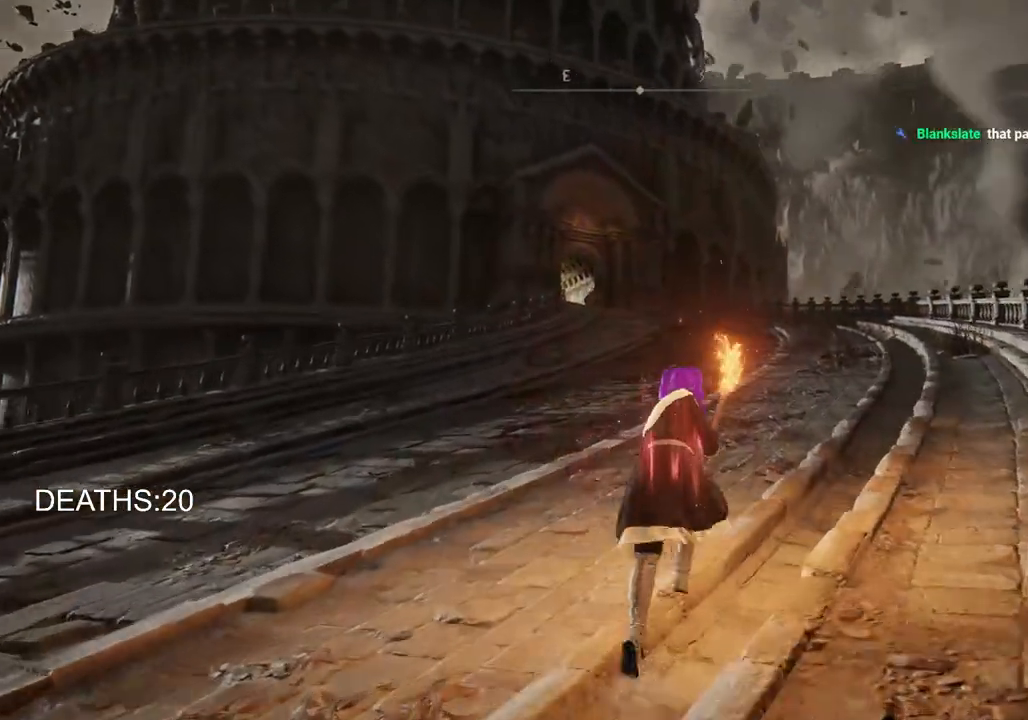
{"buttons": ["CIRCLE"], "left_stick": "up", "right_stick": "center", "events": []}
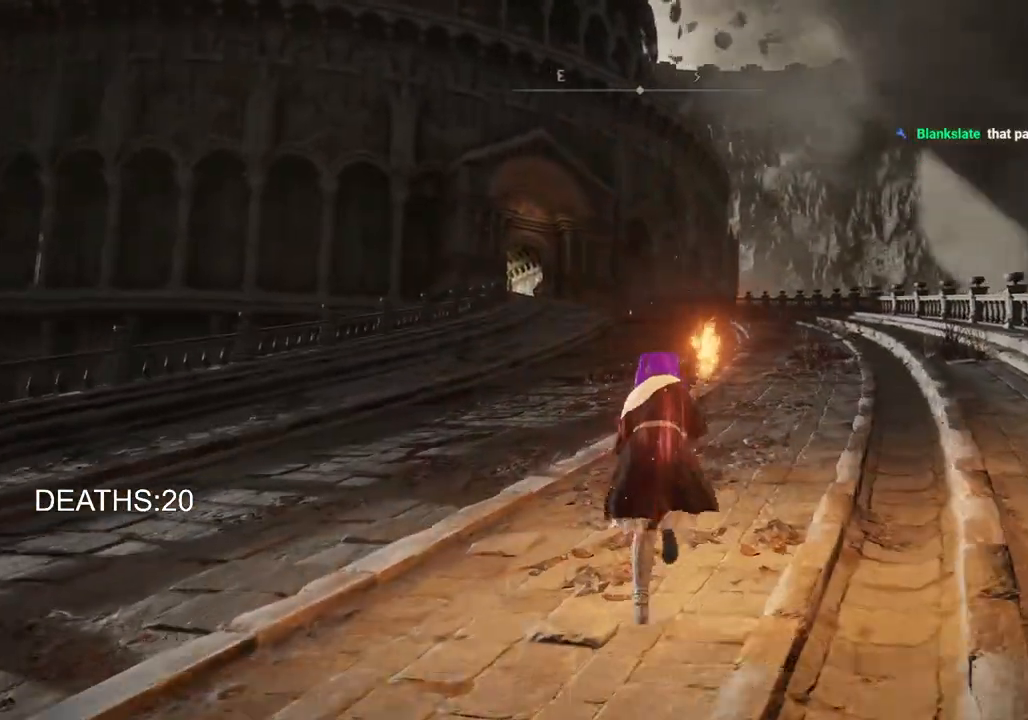
{"buttons": ["CIRCLE"], "left_stick": "up", "right_stick": "center", "events": []}
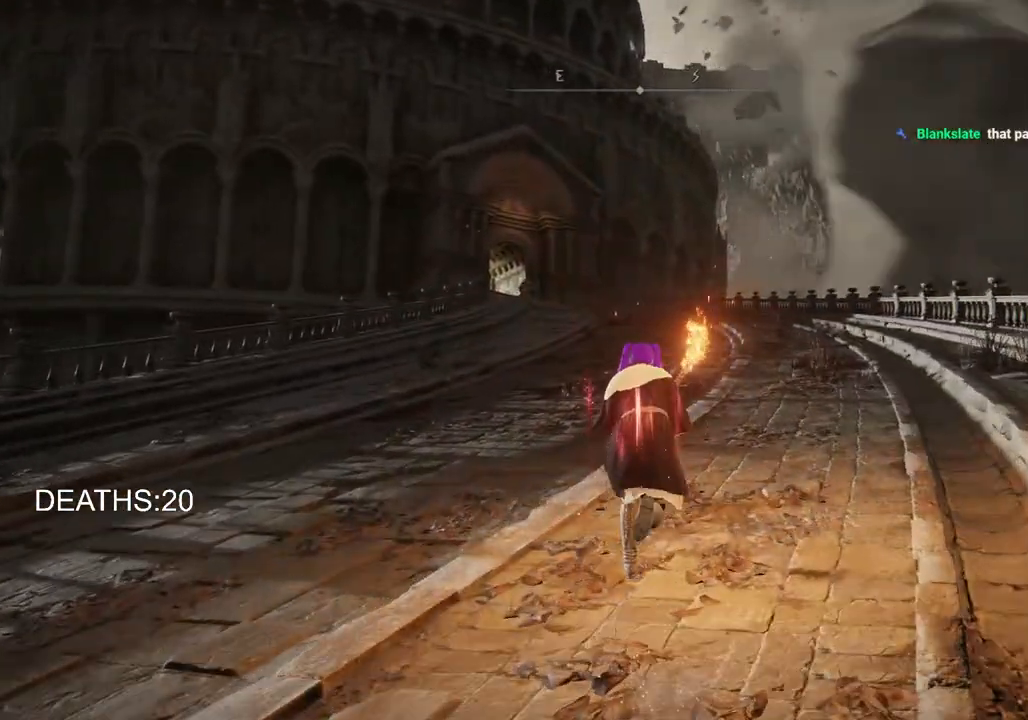
{"buttons": ["CIRCLE"], "left_stick": "up", "right_stick": "center", "events": []}
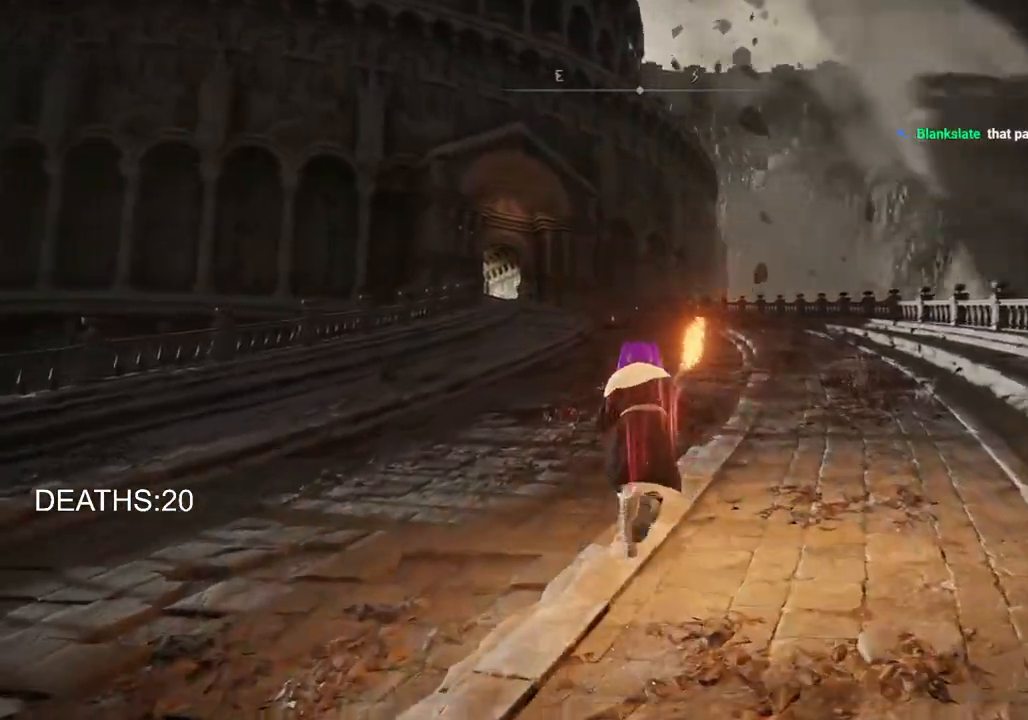
{"buttons": ["CIRCLE"], "left_stick": "up", "right_stick": "center", "events": []}
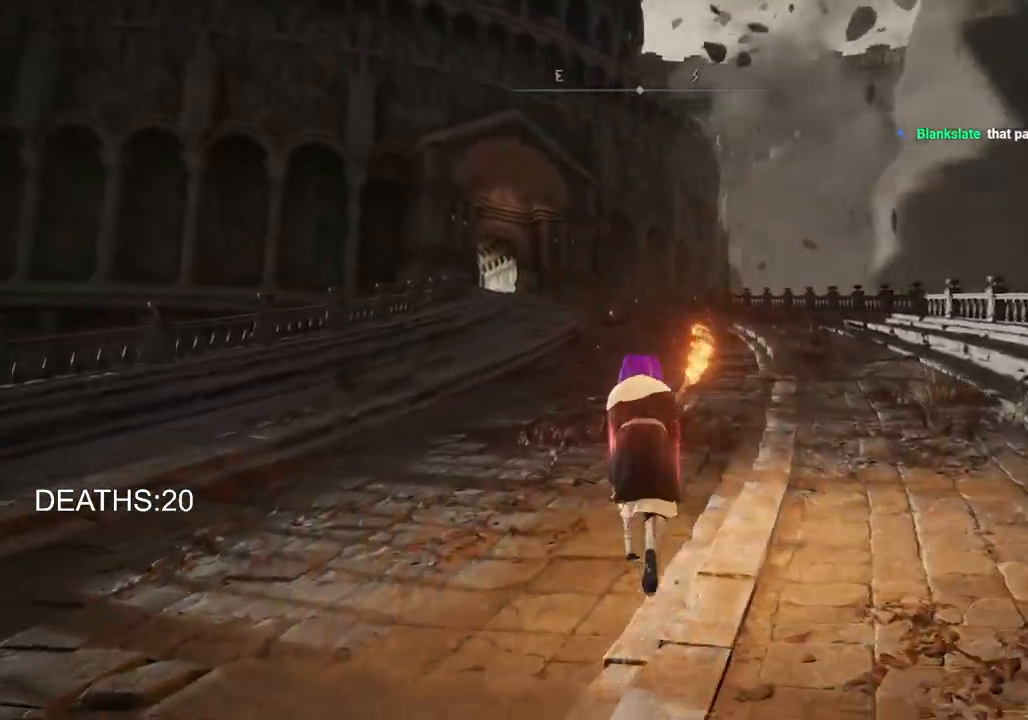
{"buttons": ["CIRCLE"], "left_stick": "up", "right_stick": "center", "events": [[400, "DPAD_DOWN", "down"], [500, "DPAD_DOWN", "up"]]}